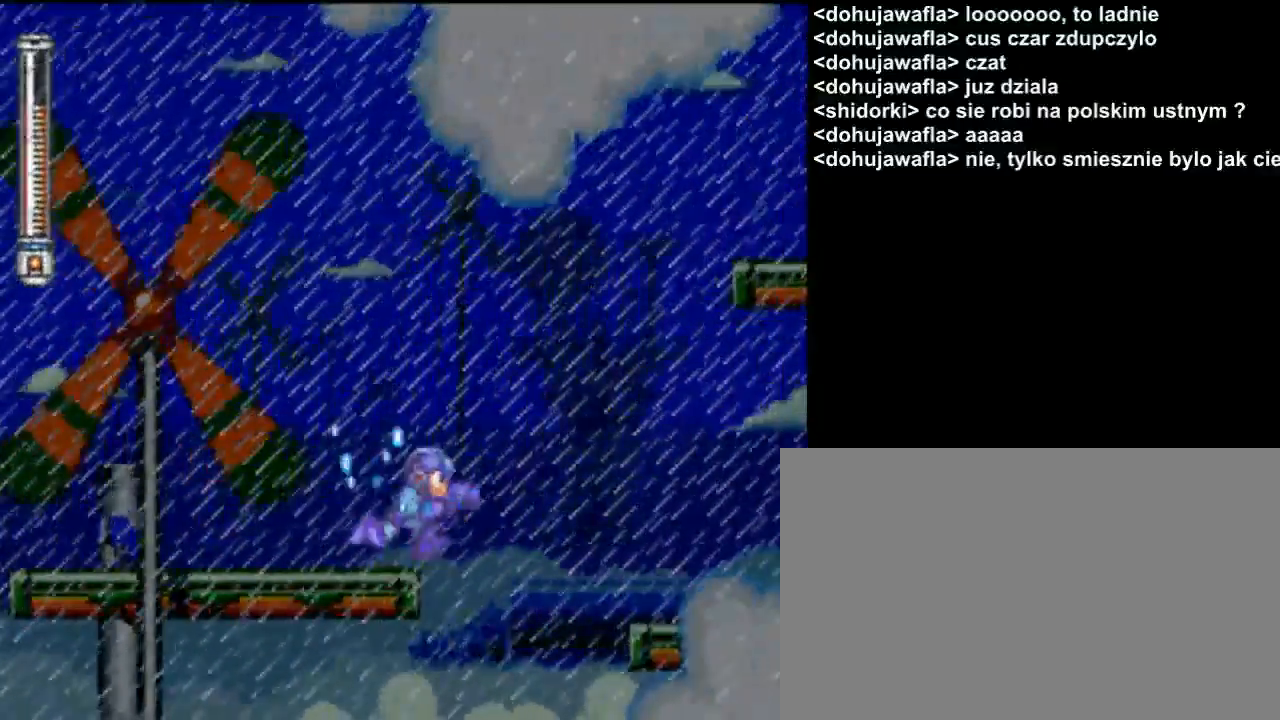
Gameplay with a controller (Nintendo layout); each line is a JSON object with the inputs held at the frame after it. "events" lists button and stick changes between this image and that frame as [ms after this image, input, new state], when the widget could be followed in between. Not read: DPAD_LEFT DPAD_UP L3 R3 Y.
{"buttons": ["B", "DPAD_RIGHT"], "events": [[67, "B", "down"]]}
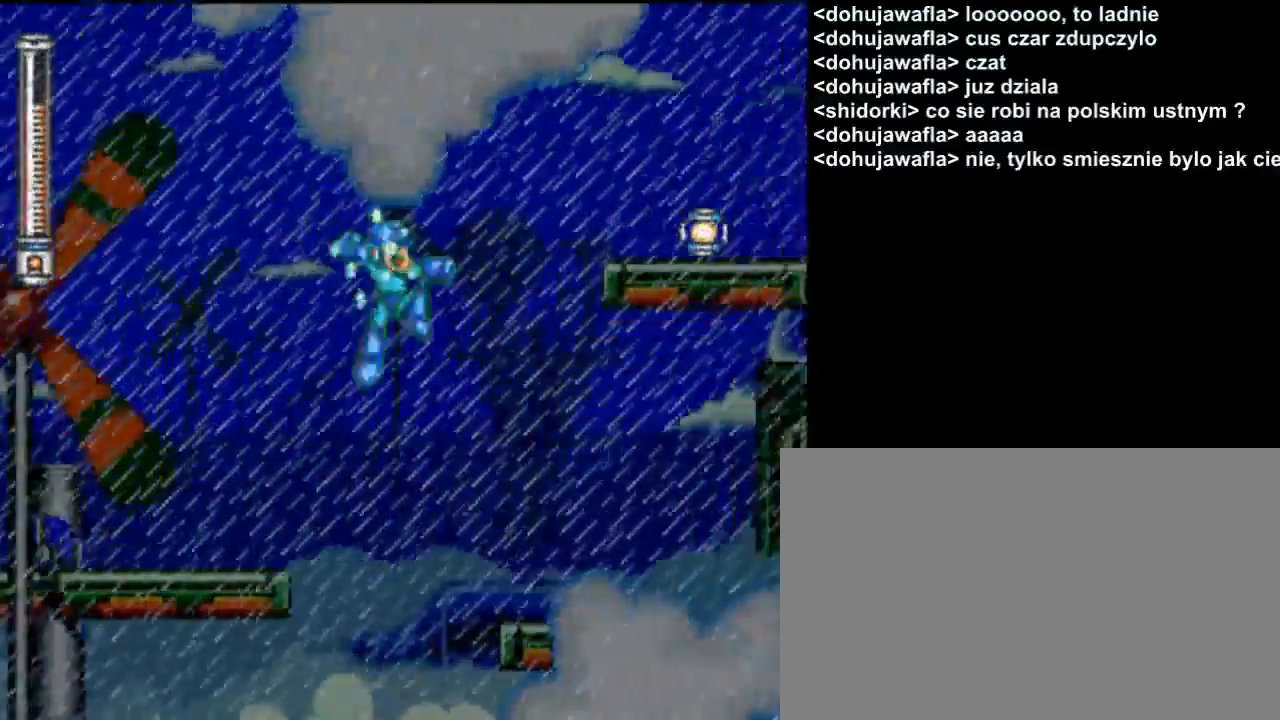
{"buttons": ["DPAD_RIGHT"], "events": [[100, "B", "up"]]}
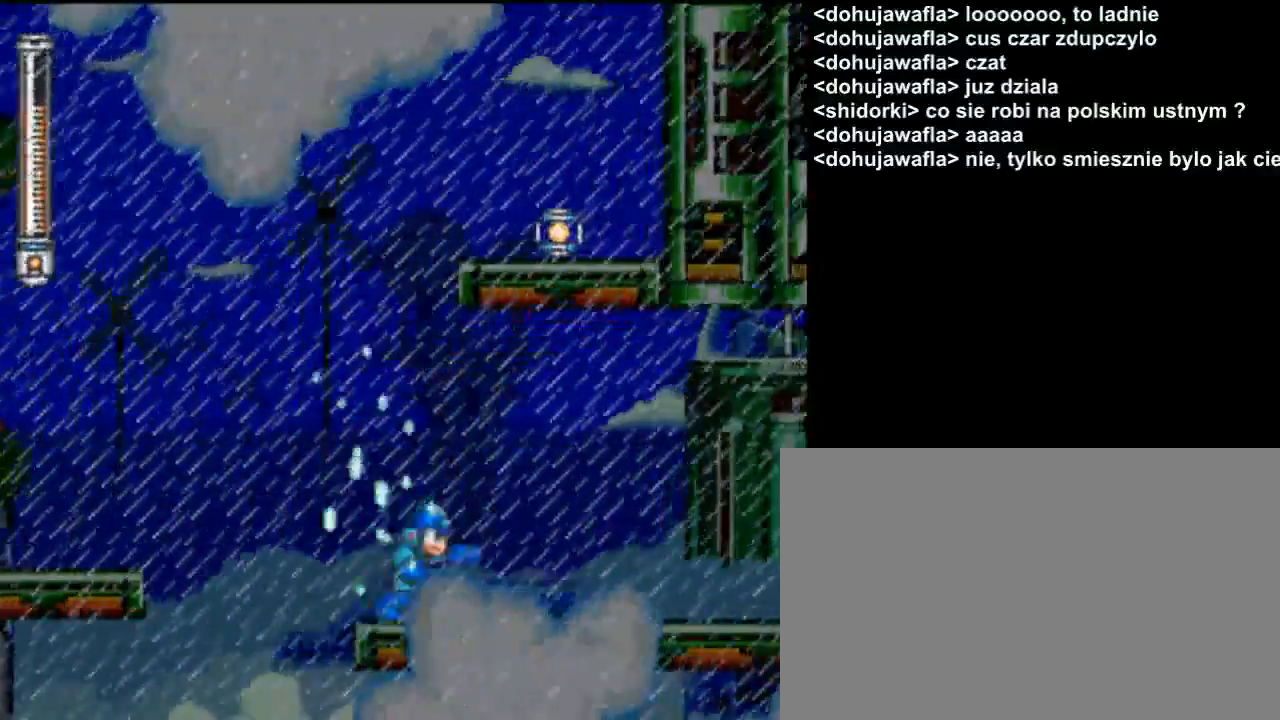
{"buttons": ["DPAD_RIGHT"], "events": []}
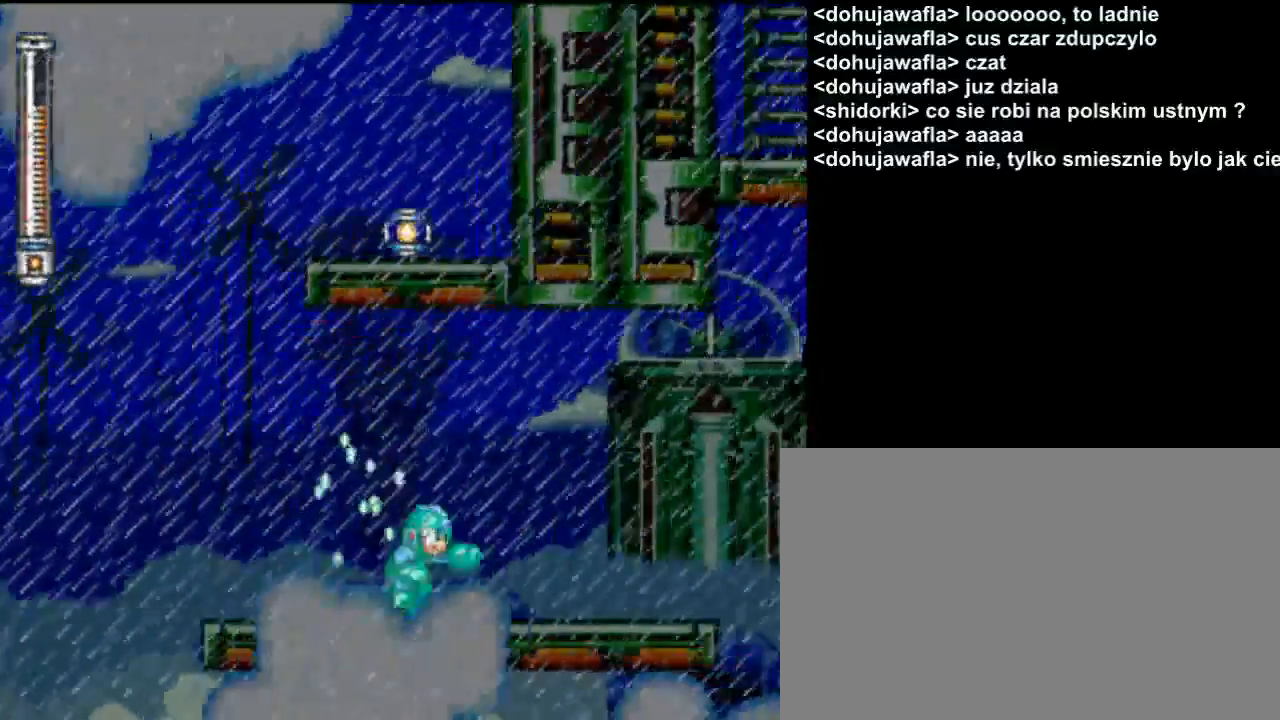
{"buttons": ["DPAD_RIGHT"], "events": []}
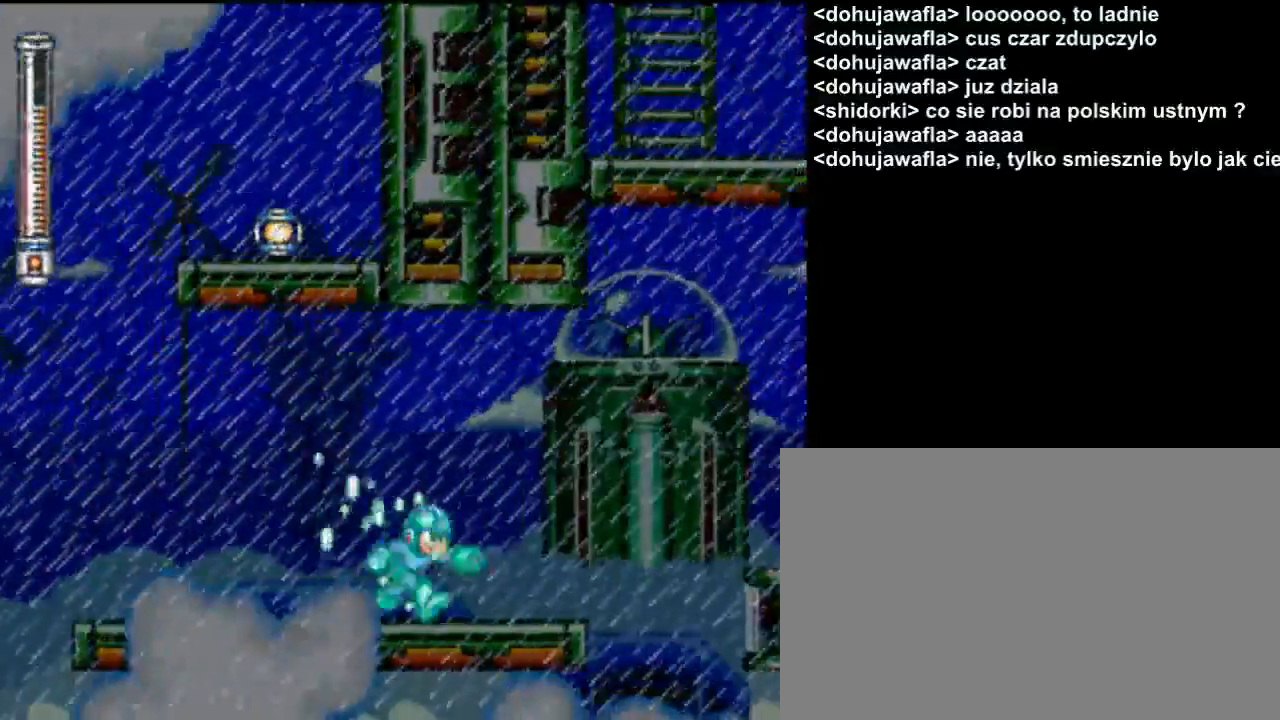
{"buttons": ["B", "DPAD_RIGHT"], "events": [[467, "B", "down"]]}
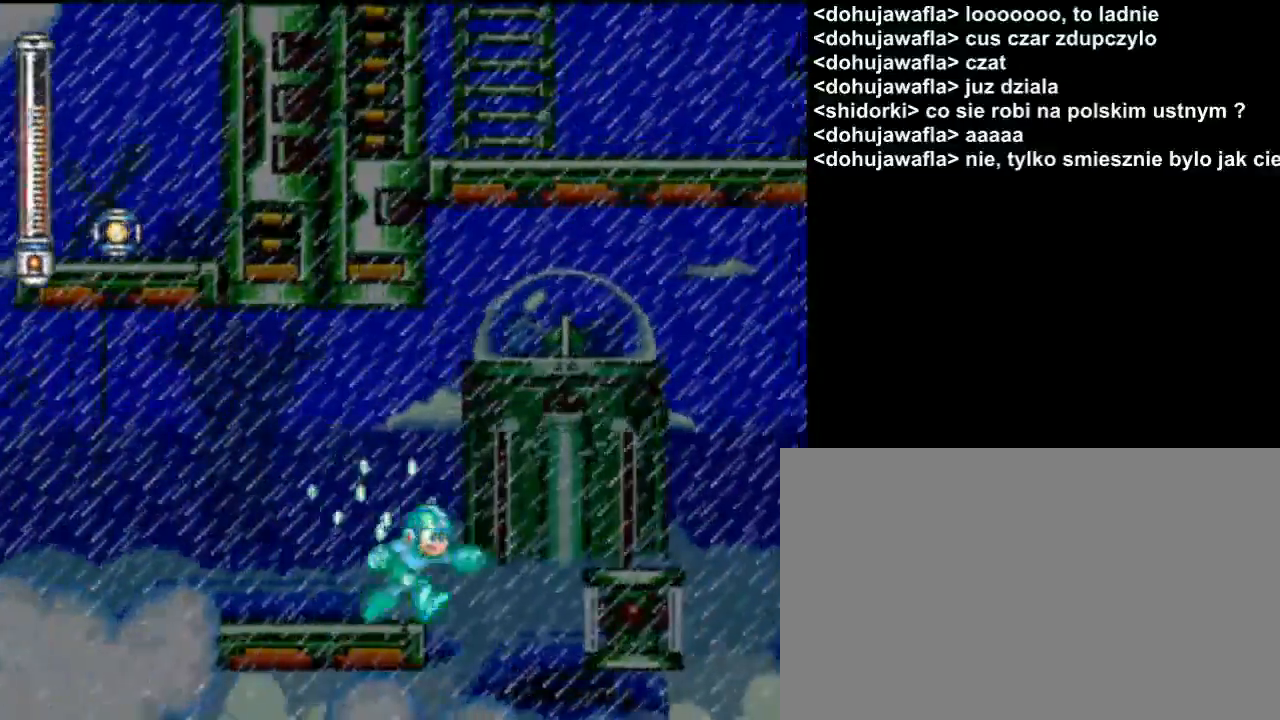
{"buttons": ["DPAD_RIGHT"], "events": [[500, "B", "up"]]}
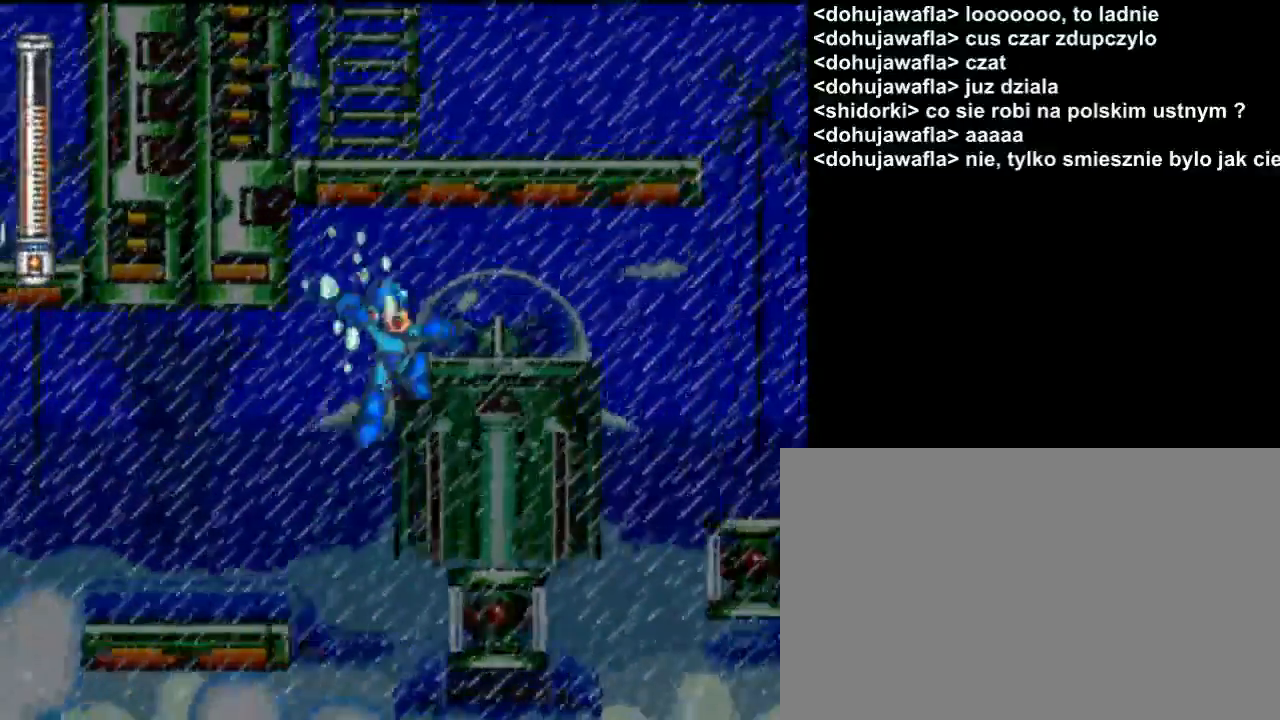
{"buttons": ["B", "DPAD_RIGHT"], "events": [[500, "B", "down"]]}
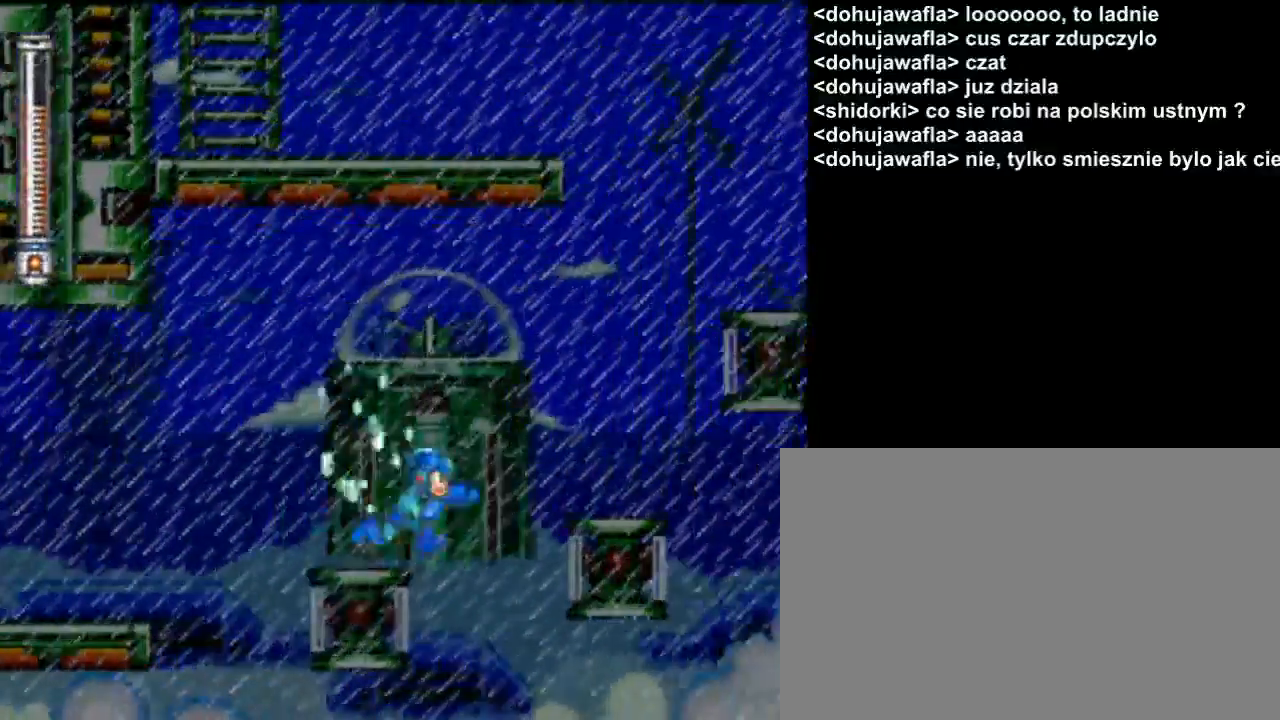
{"buttons": ["DPAD_RIGHT"], "events": [[400, "B", "up"]]}
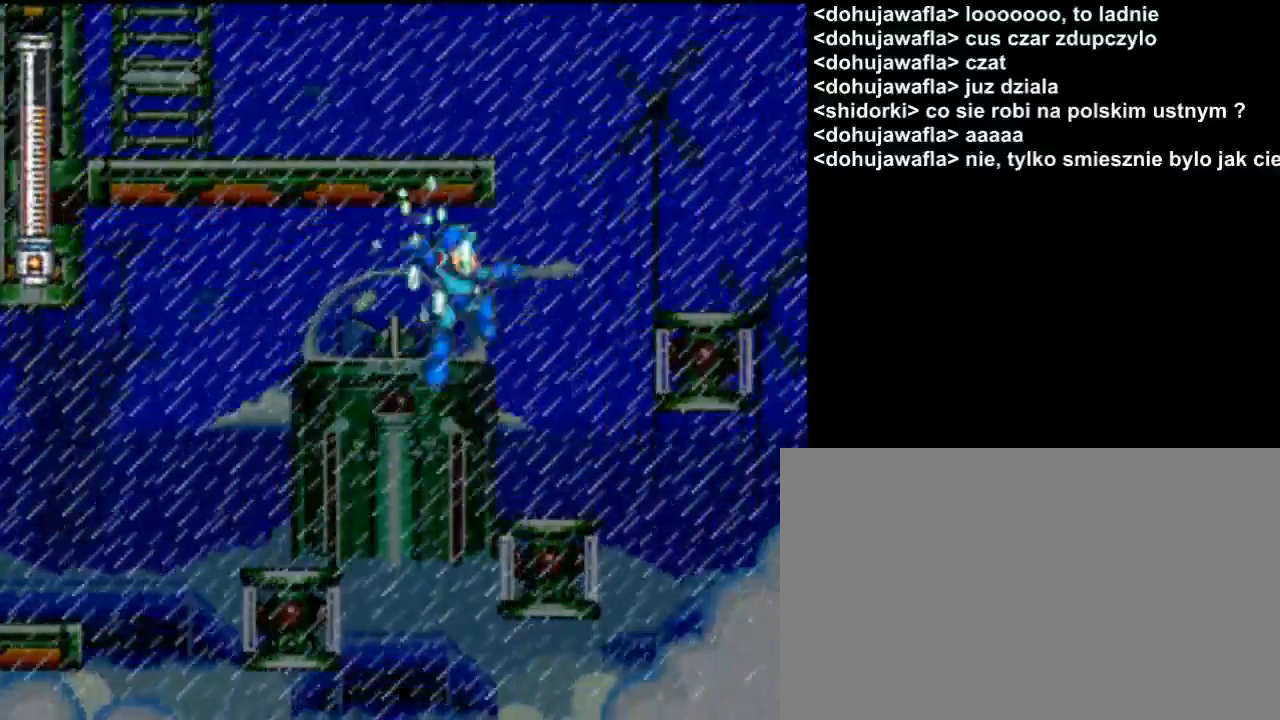
{"buttons": ["DPAD_RIGHT"], "events": [[300, "DPAD_RIGHT", "up"], [433, "DPAD_RIGHT", "down"]]}
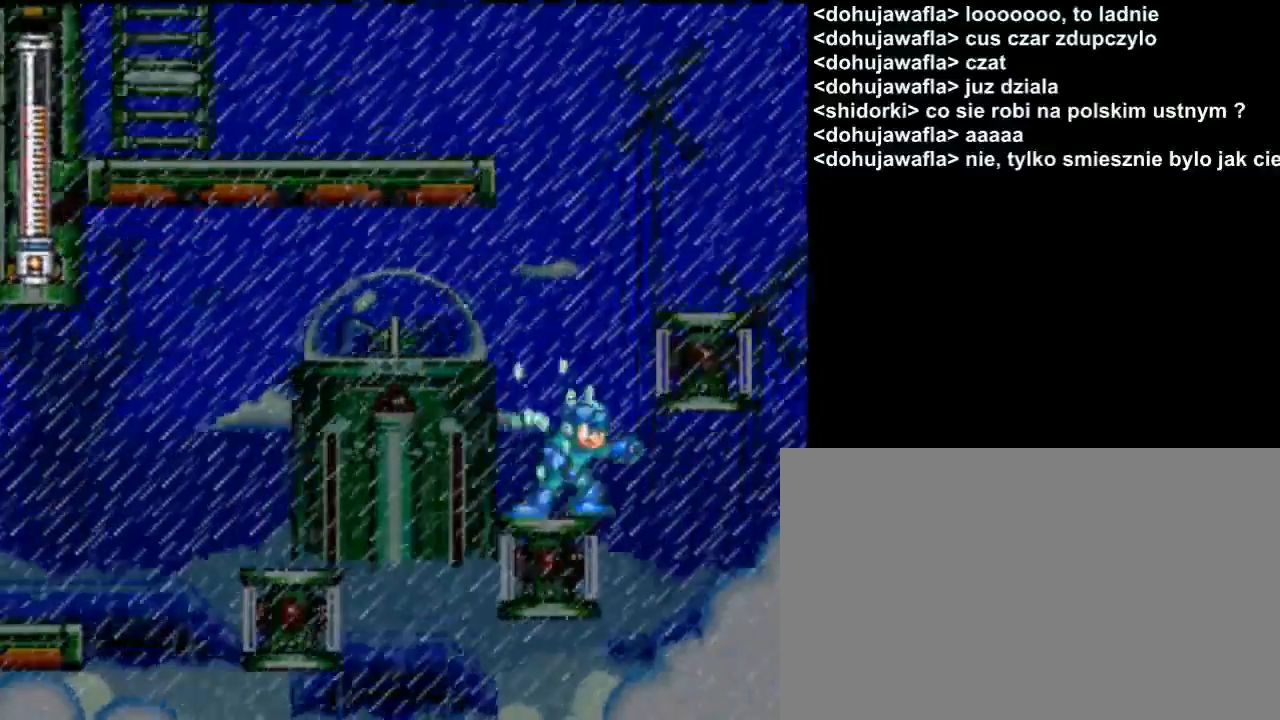
{"buttons": ["B", "DPAD_RIGHT"], "events": [[33, "B", "down"]]}
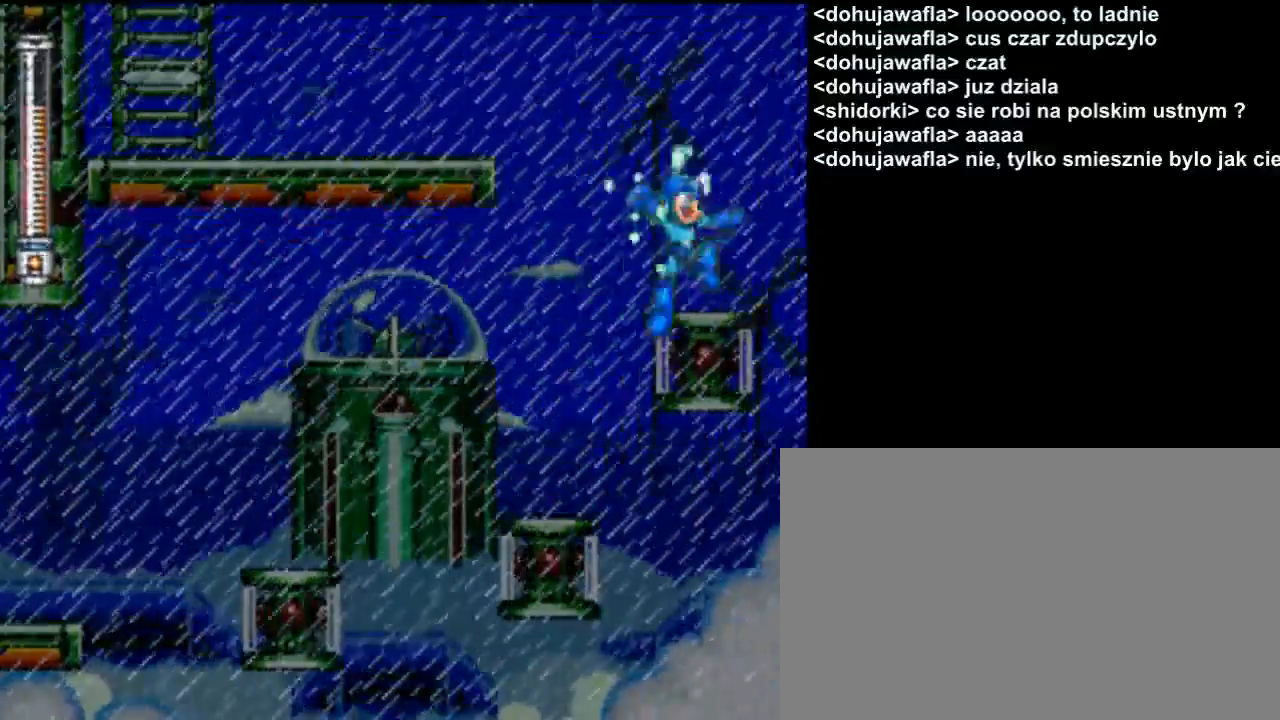
{"buttons": [], "events": [[33, "B", "up"], [233, "DPAD_RIGHT", "up"]]}
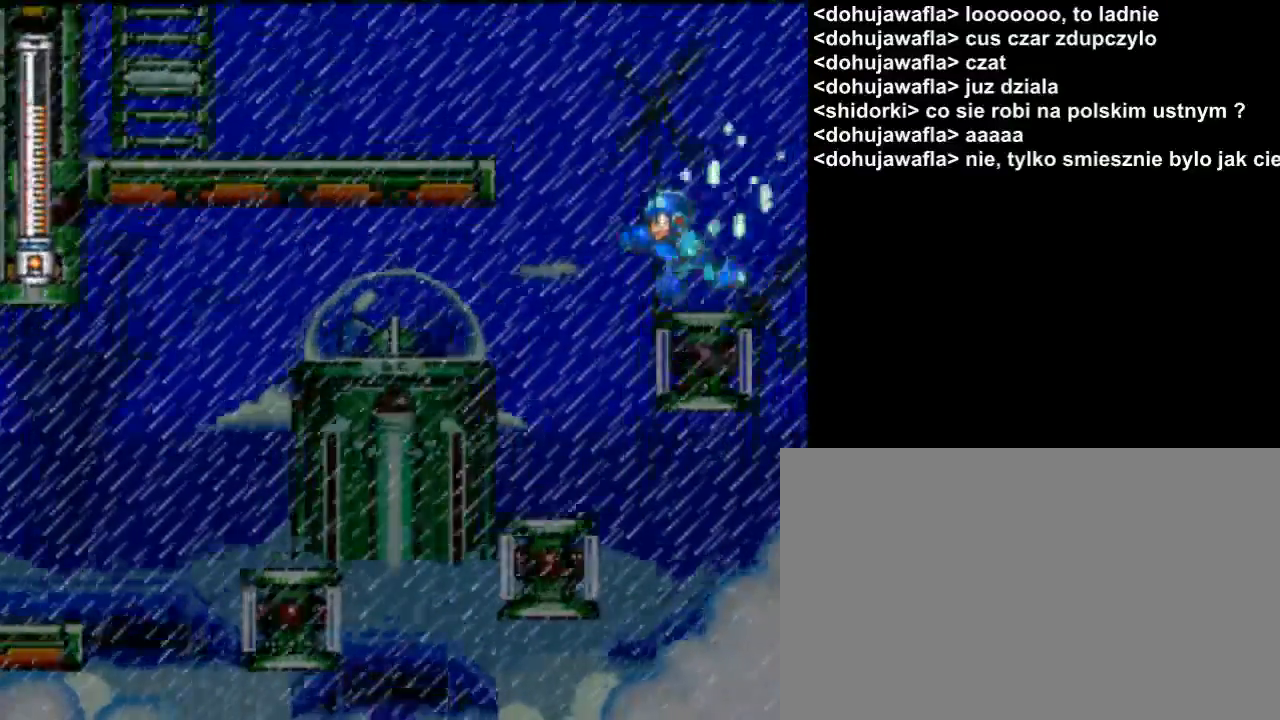
{"buttons": ["B"], "events": [[100, "B", "down"]]}
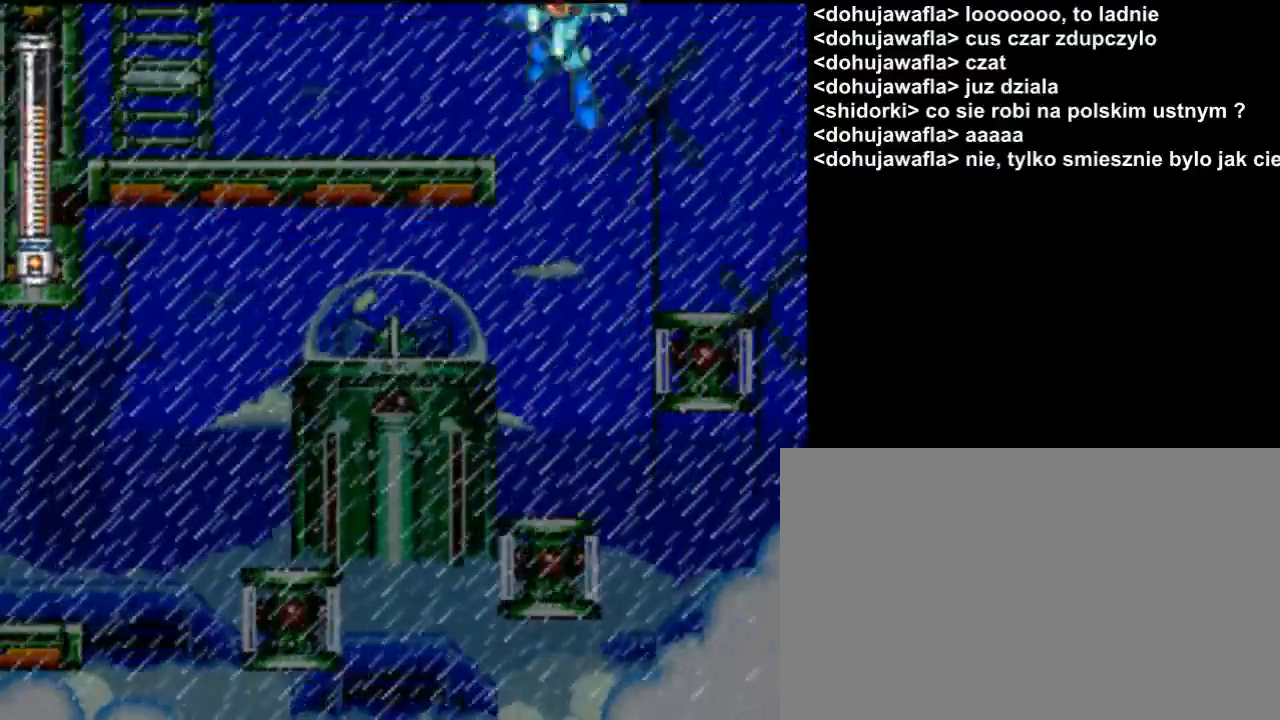
{"buttons": [], "events": [[300, "B", "up"]]}
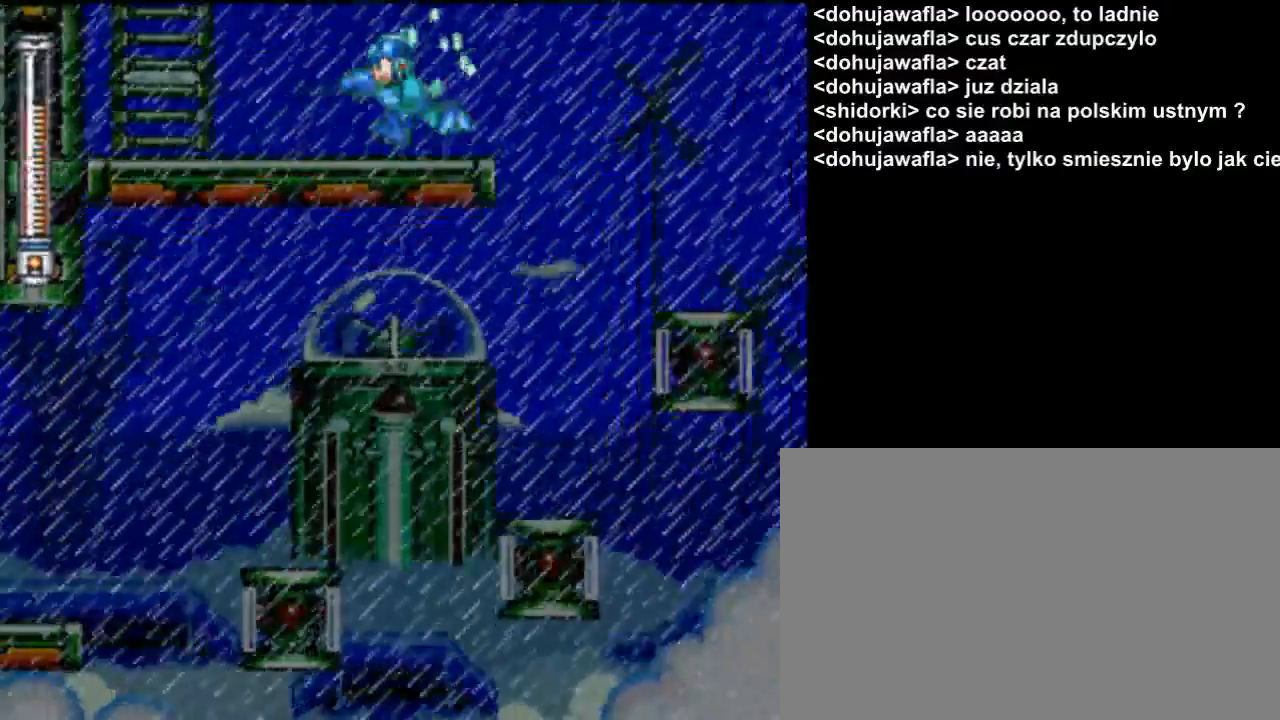
{"buttons": ["B"], "events": [[467, "B", "down"]]}
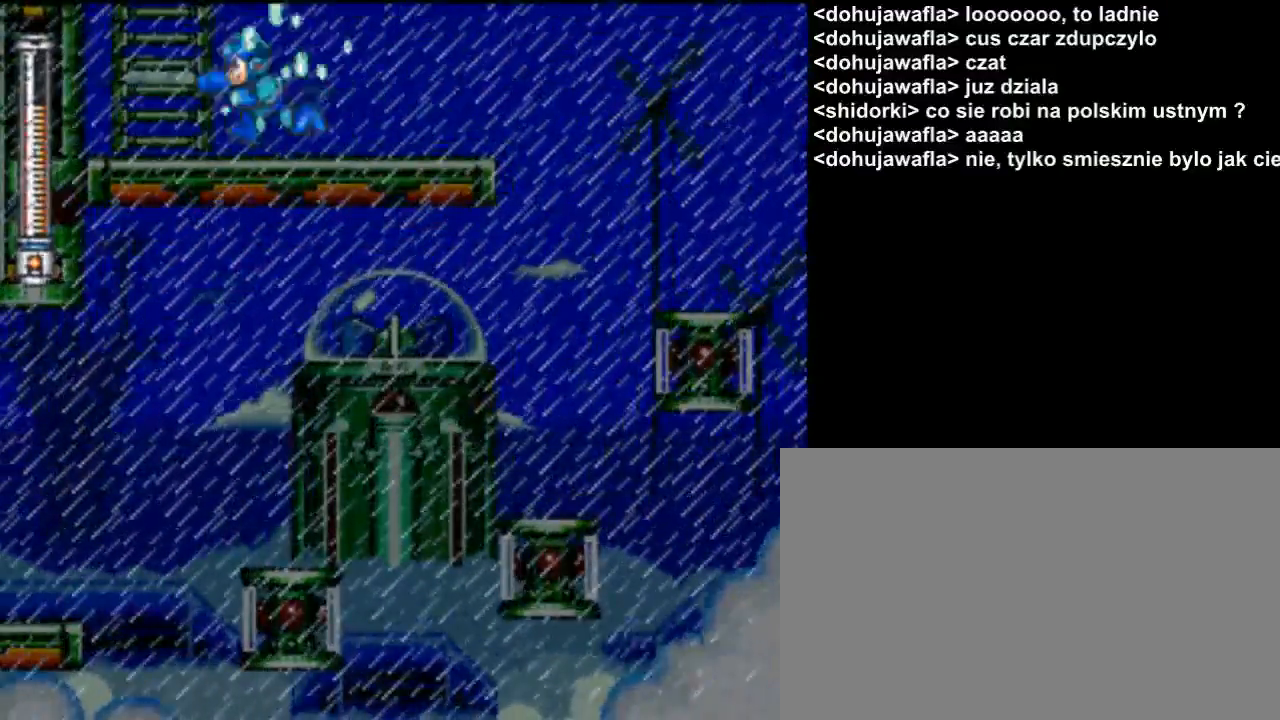
{"buttons": [], "events": [[267, "B", "up"]]}
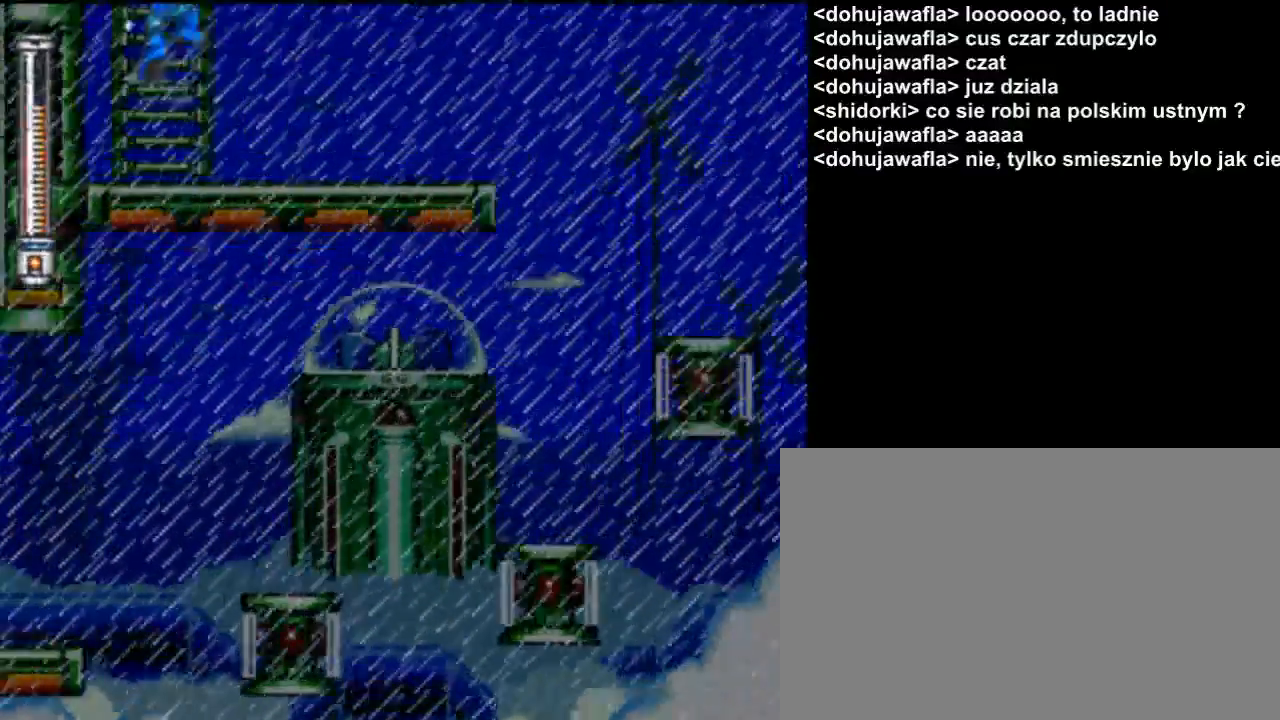
{"buttons": [], "events": []}
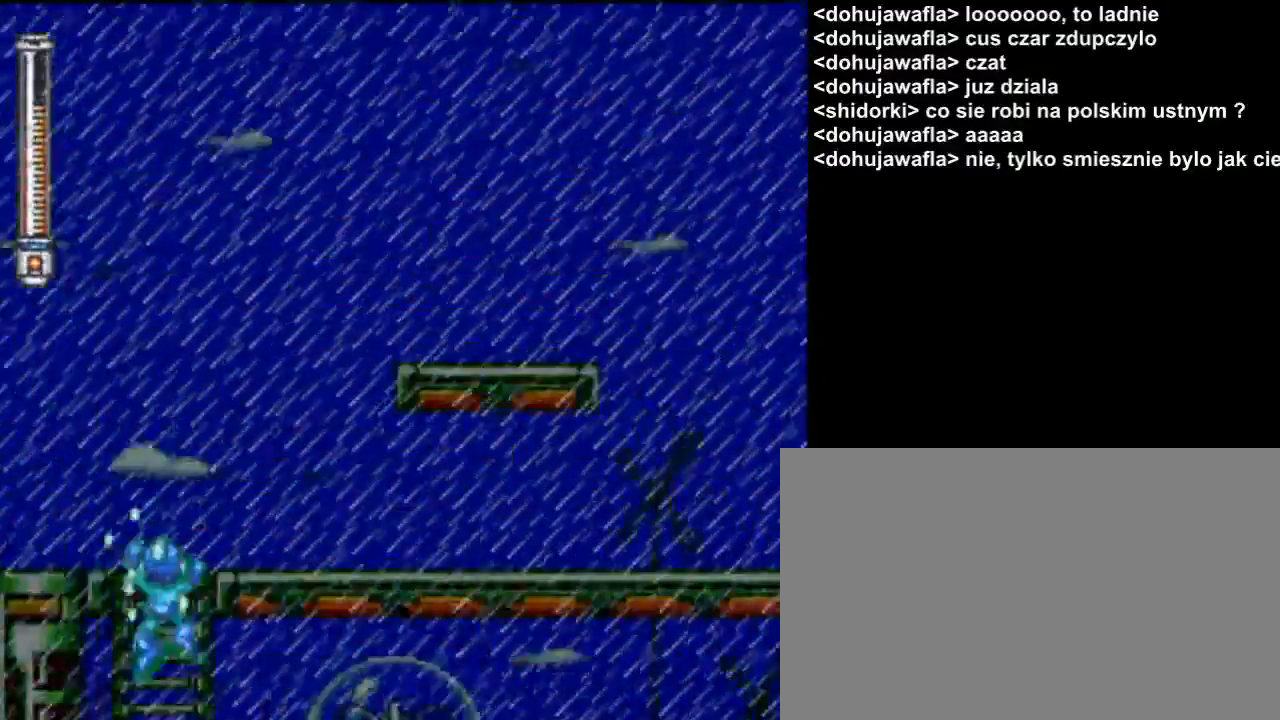
{"buttons": ["DPAD_RIGHT"], "events": [[467, "DPAD_RIGHT", "down"]]}
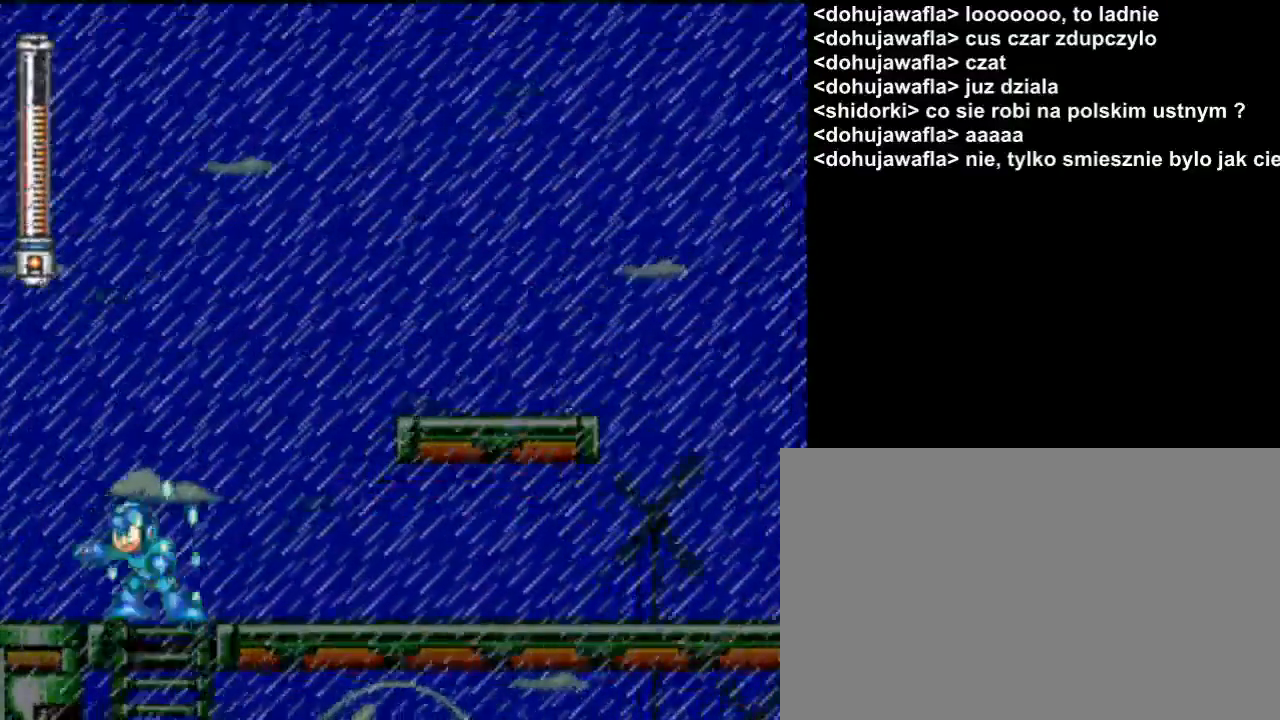
{"buttons": ["B", "DPAD_RIGHT"], "events": [[500, "B", "down"]]}
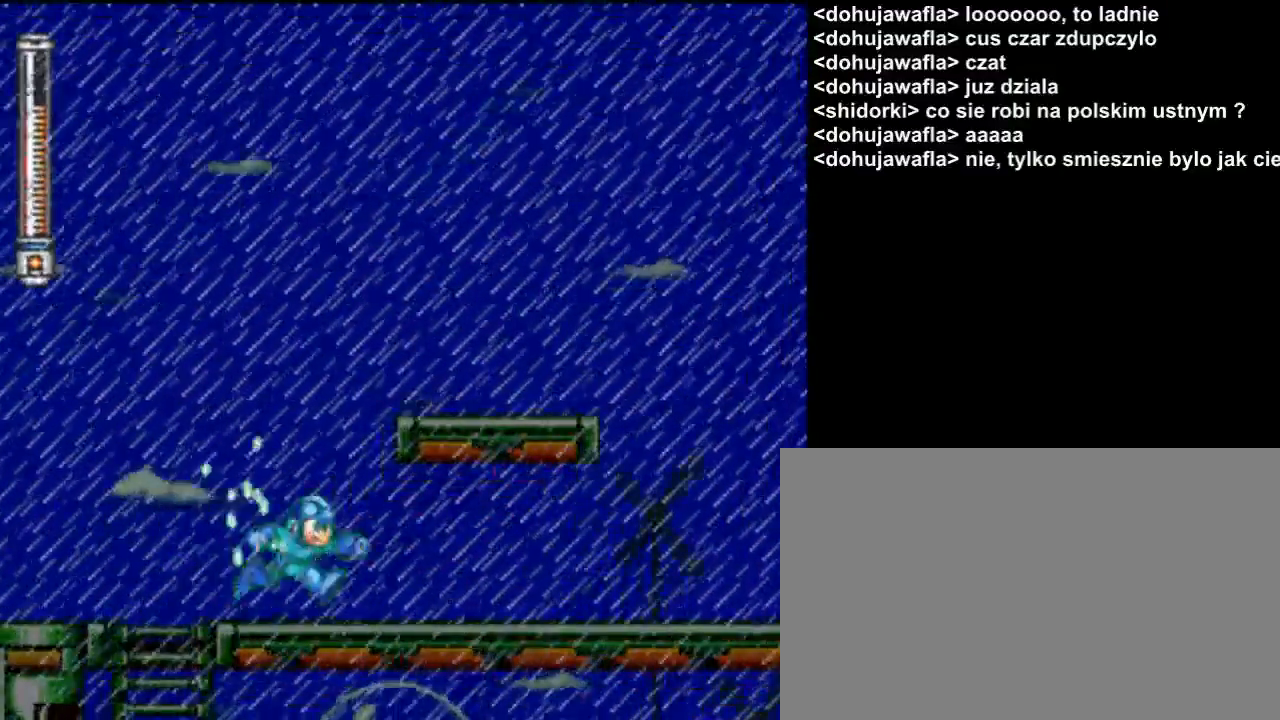
{"buttons": ["DPAD_RIGHT"], "events": [[400, "B", "up"]]}
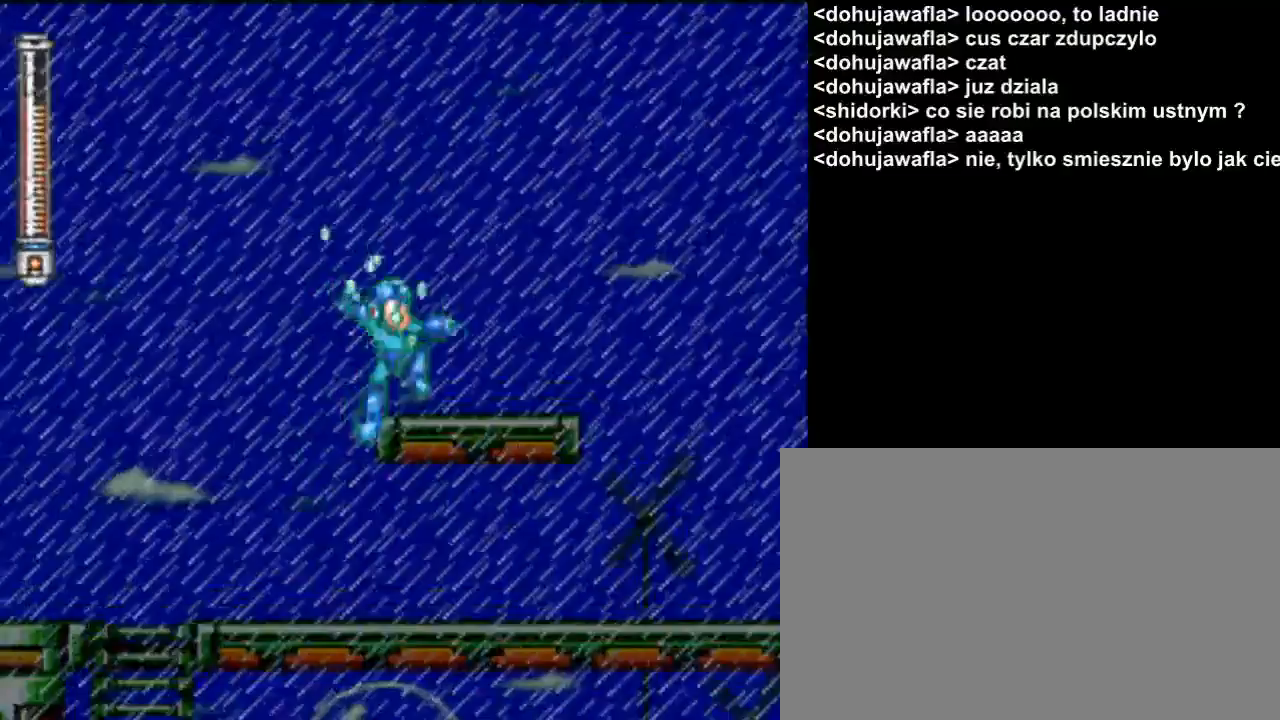
{"buttons": ["DPAD_RIGHT"], "events": []}
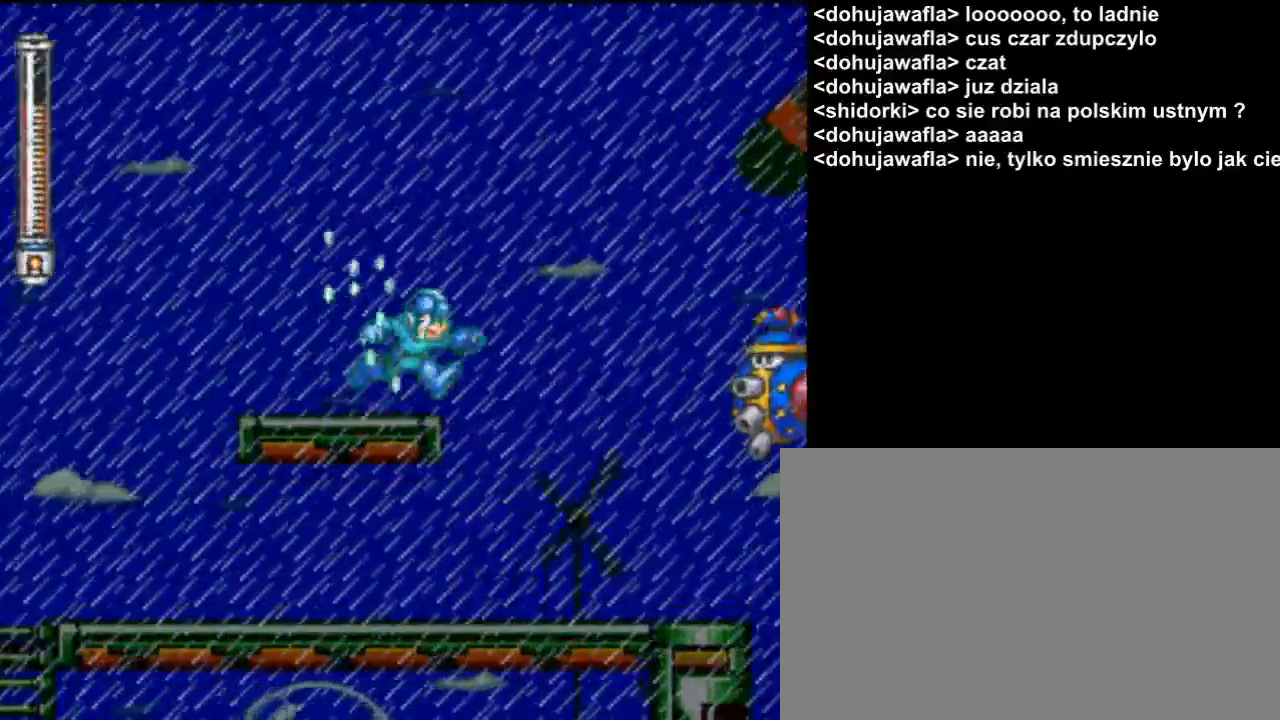
{"buttons": [], "events": [[167, "B", "down"], [333, "B", "up"], [467, "DPAD_RIGHT", "up"]]}
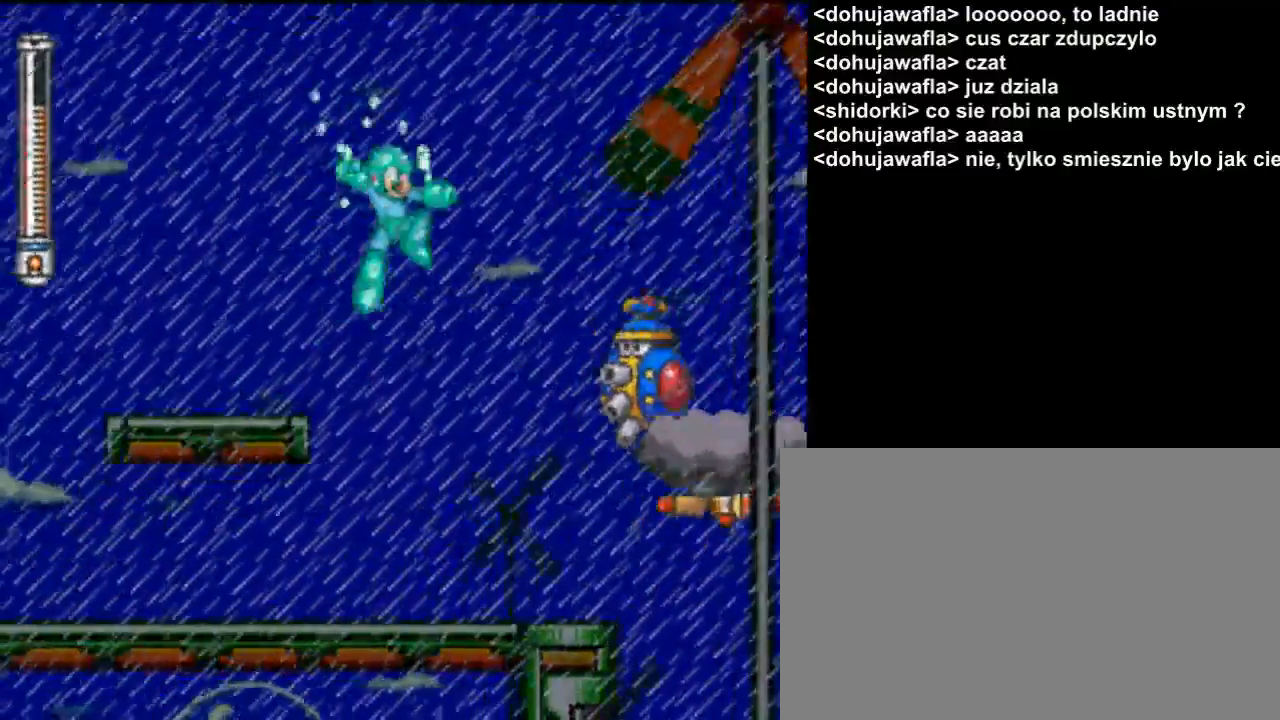
{"buttons": [], "events": []}
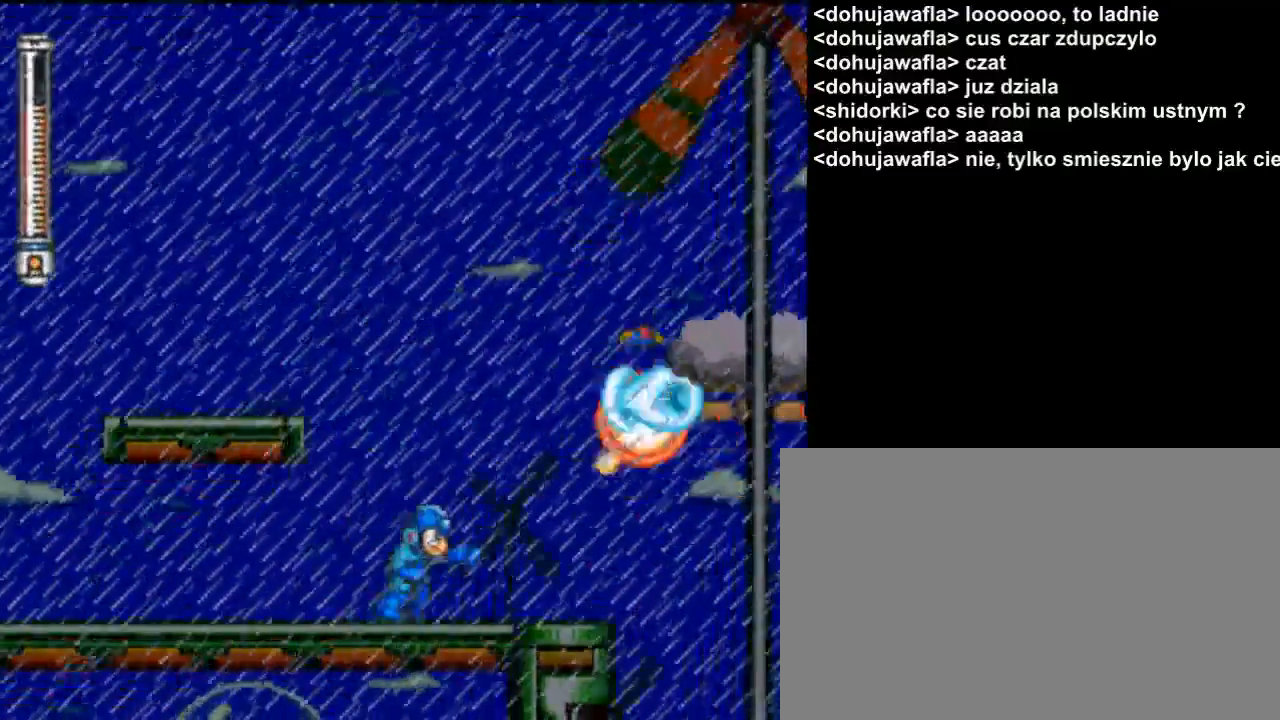
{"buttons": ["DPAD_RIGHT"], "events": [[333, "DPAD_RIGHT", "down"]]}
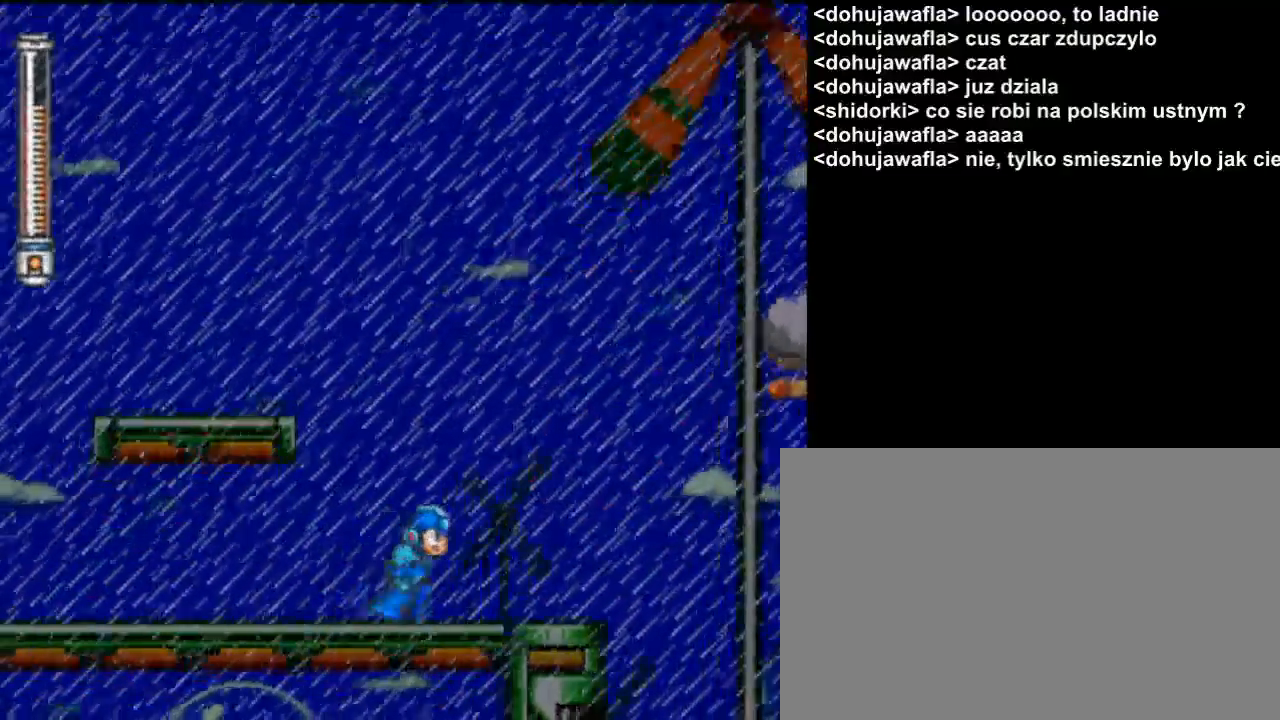
{"buttons": [], "events": [[500, "DPAD_RIGHT", "up"]]}
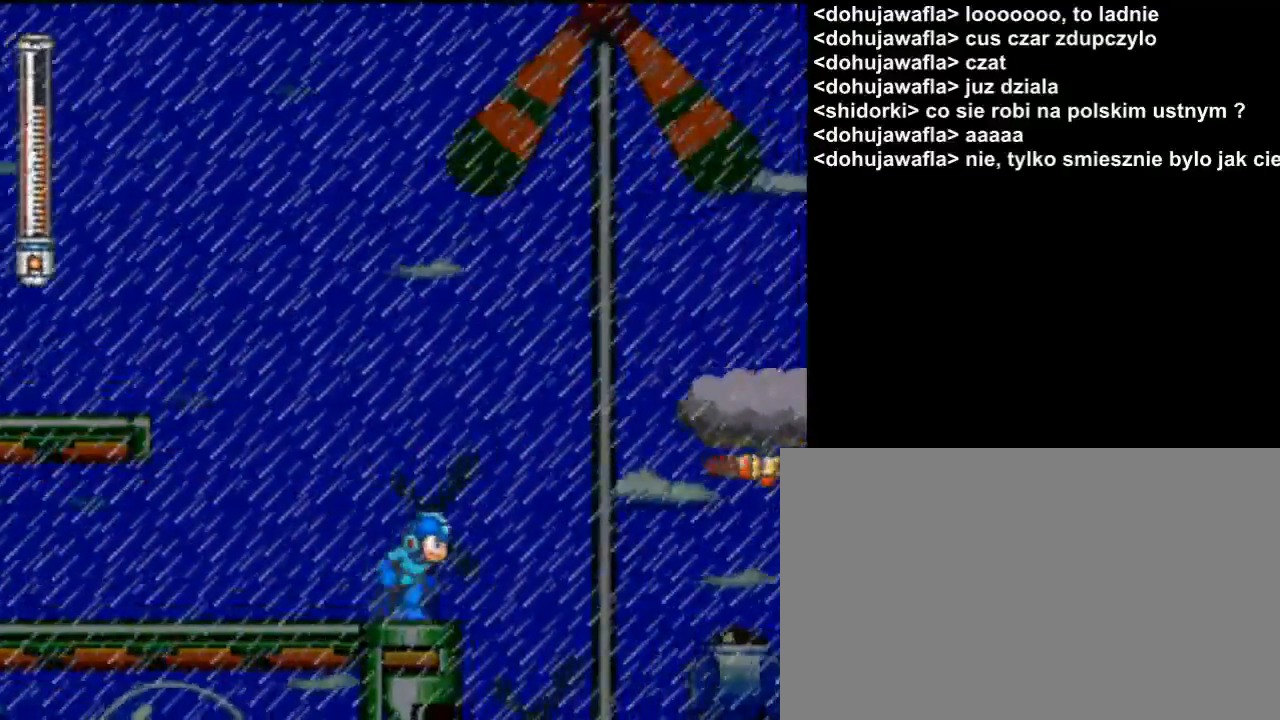
{"buttons": [], "events": []}
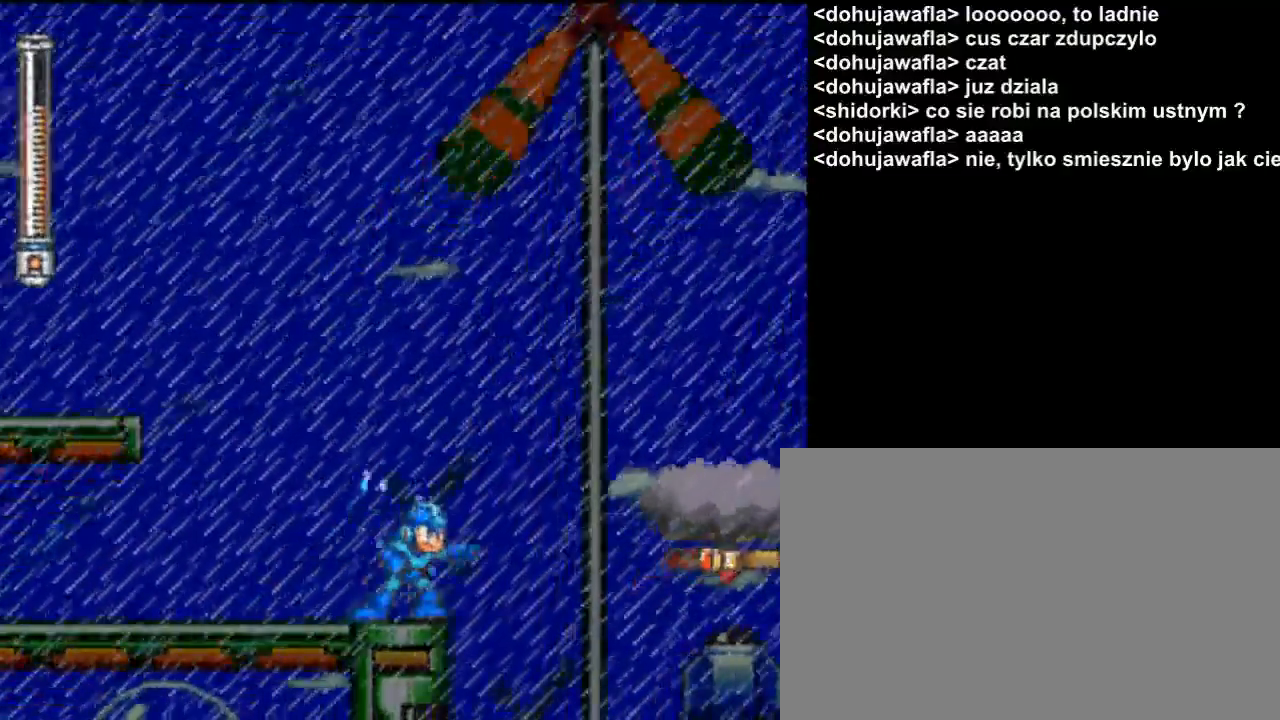
{"buttons": ["B", "DPAD_RIGHT"], "events": [[100, "DPAD_RIGHT", "down"], [133, "B", "down"]]}
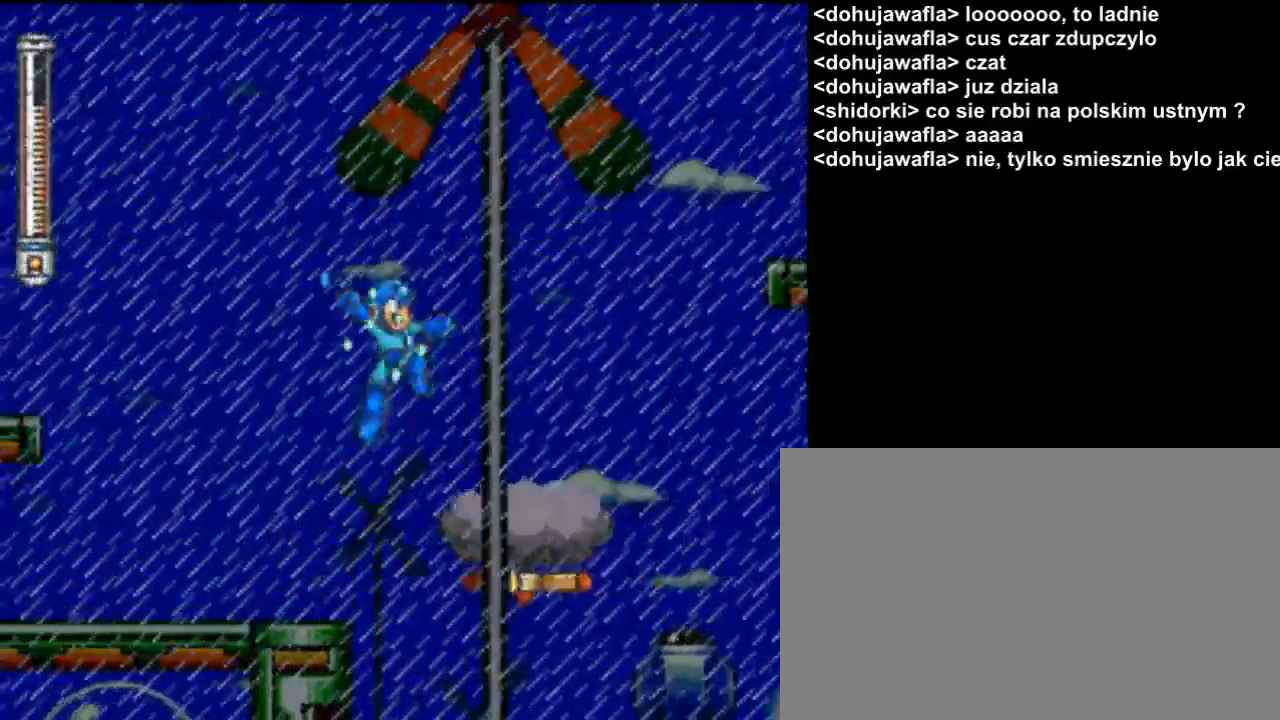
{"buttons": [], "events": [[100, "B", "up"], [100, "DPAD_RIGHT", "up"]]}
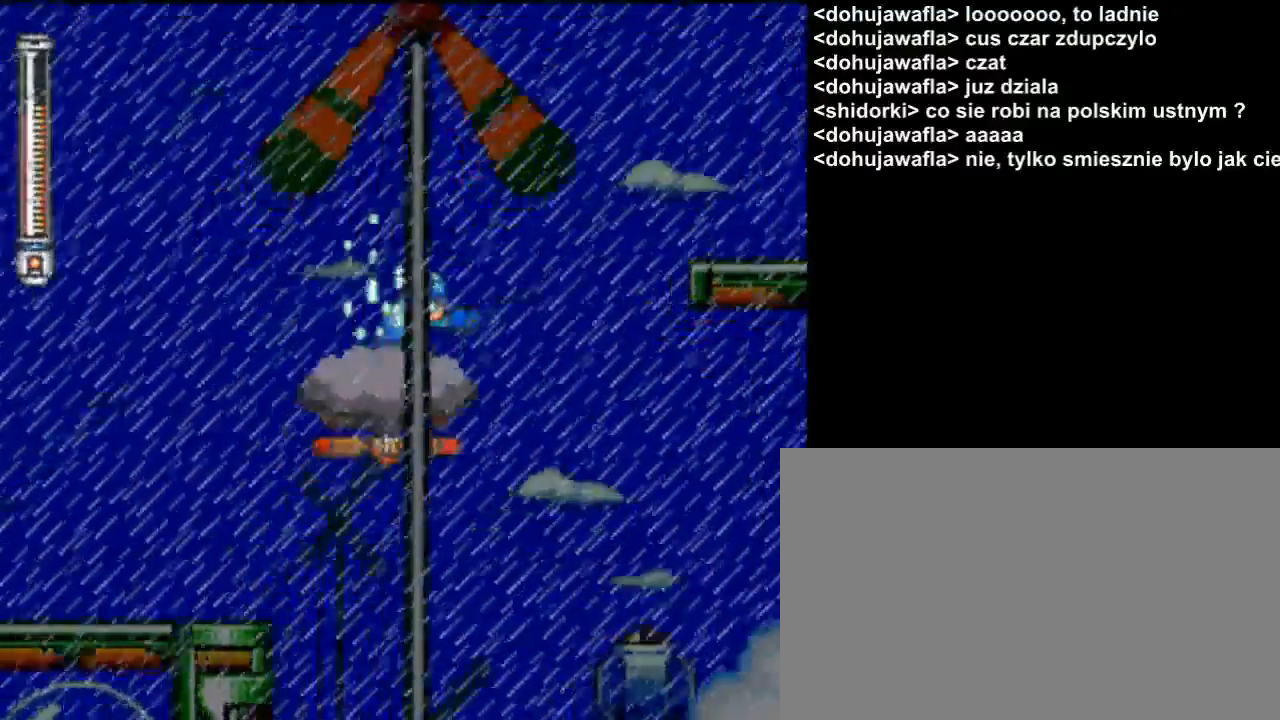
{"buttons": [], "events": []}